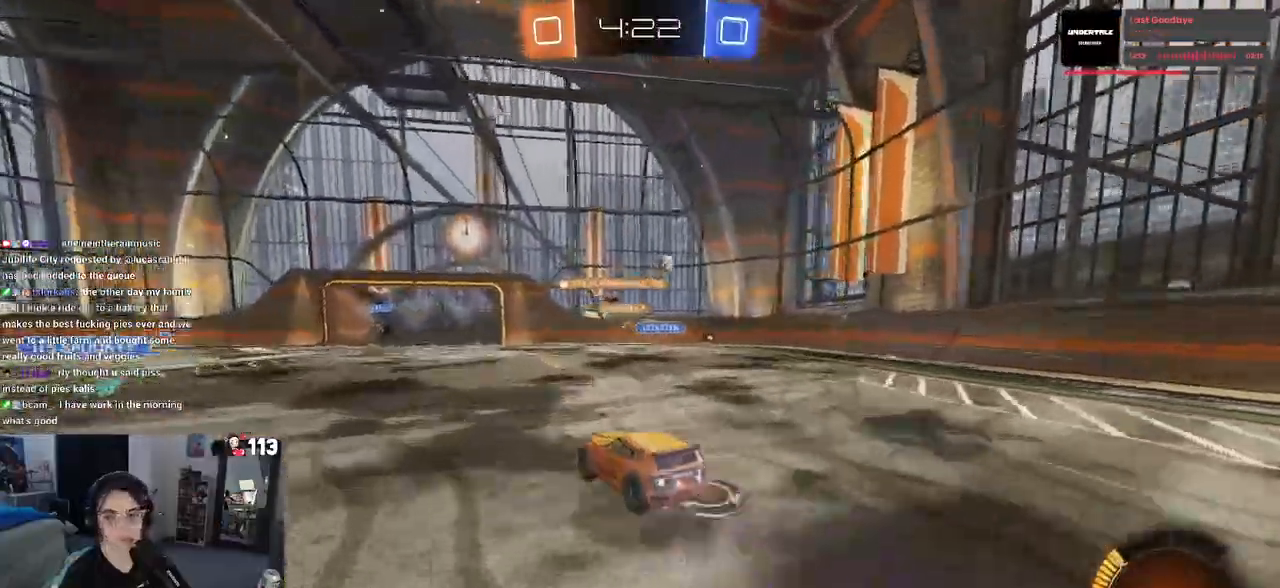
Gameplay with a controller (PlayStation layout); each line is a JSON object with the inputs held at the frame after it. "events" lists button and stick changes between this image and that frame as [ms after this image, input, new state], when the widget could be followed in between.
{"buttons": ["SQUARE", "R2"], "left_stick": "down-left", "right_stick": "center", "events": [[67, "CROSS", "down"], [117, "SQUARE", "down"], [150, "left_stick", "down-left"], [167, "CROSS", "up"]]}
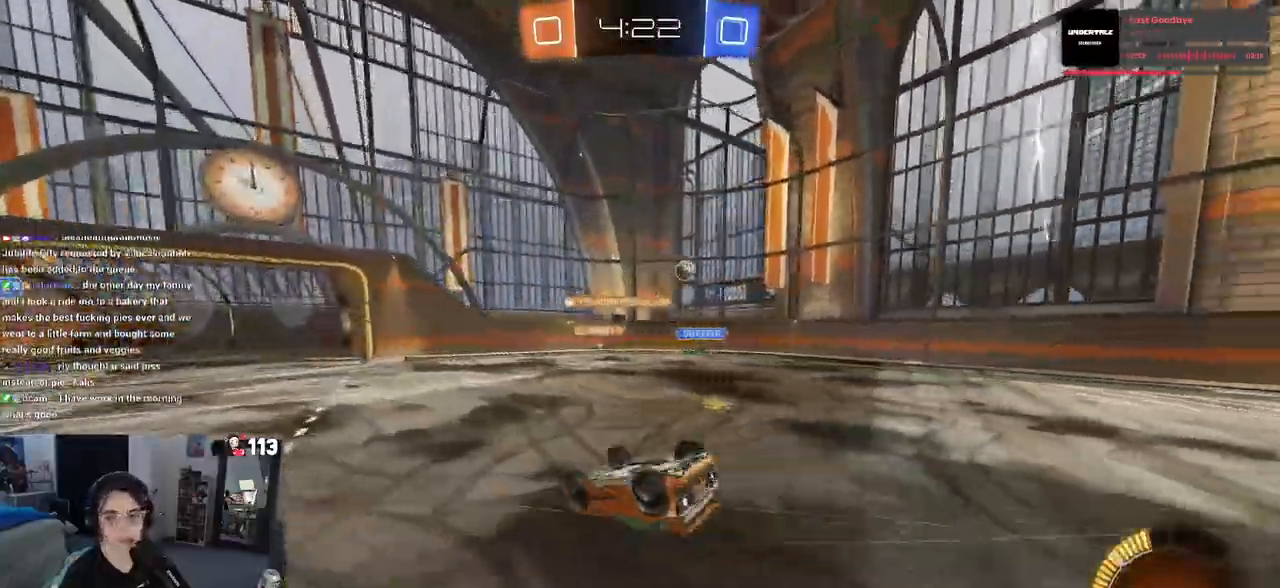
{"buttons": ["R2"], "left_stick": "center", "right_stick": "center", "events": [[383, "SQUARE", "up"], [433, "left_stick", "center"]]}
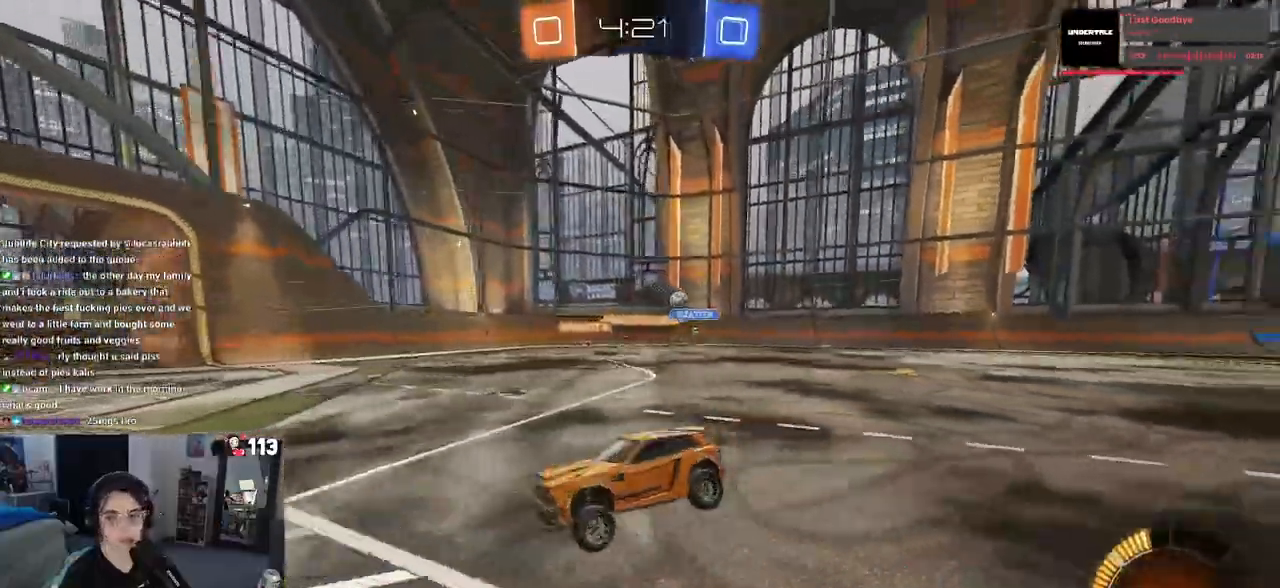
{"buttons": ["R2"], "left_stick": "right", "right_stick": "center", "events": [[333, "left_stick", "right"]]}
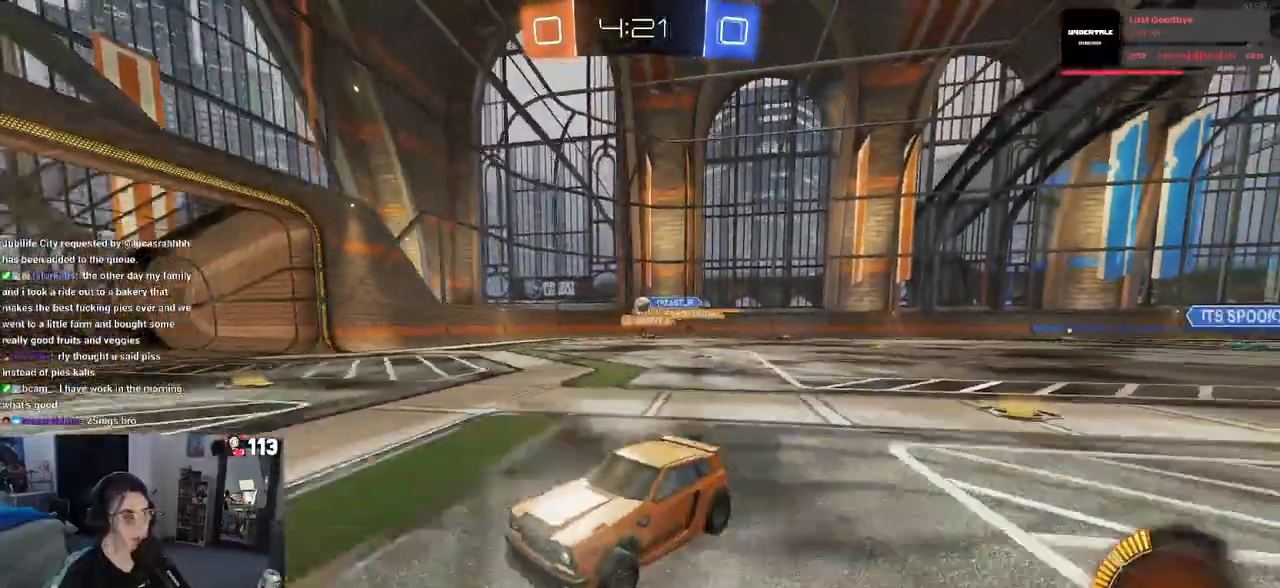
{"buttons": ["R2"], "left_stick": "right", "right_stick": "center", "events": []}
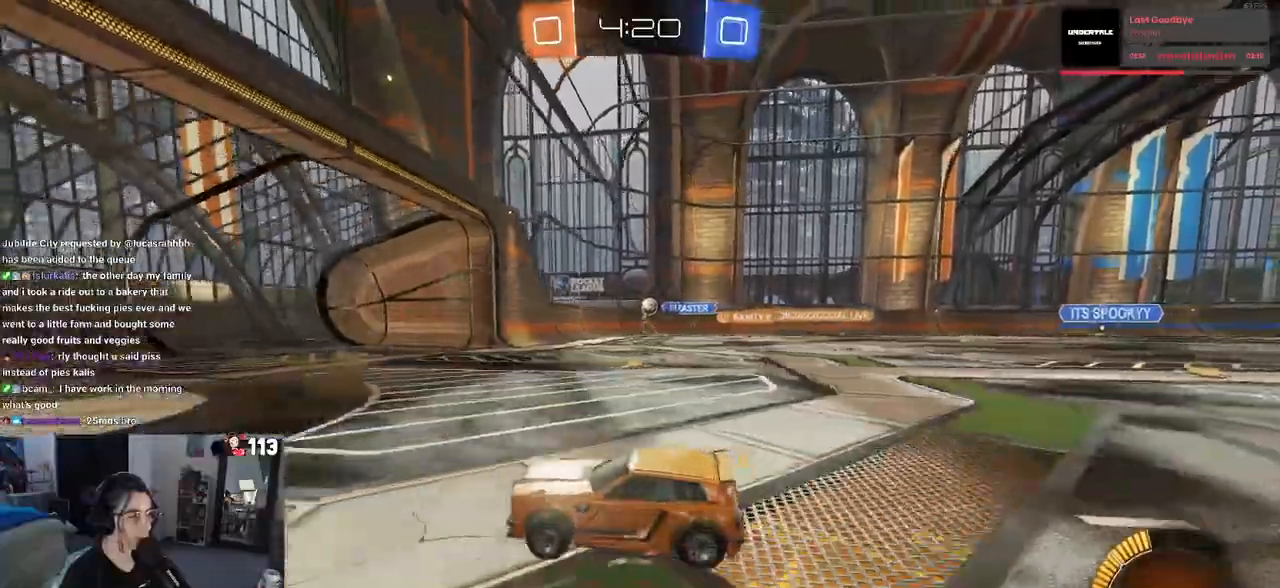
{"buttons": ["R2"], "left_stick": "center", "right_stick": "center", "events": [[417, "left_stick", "center"]]}
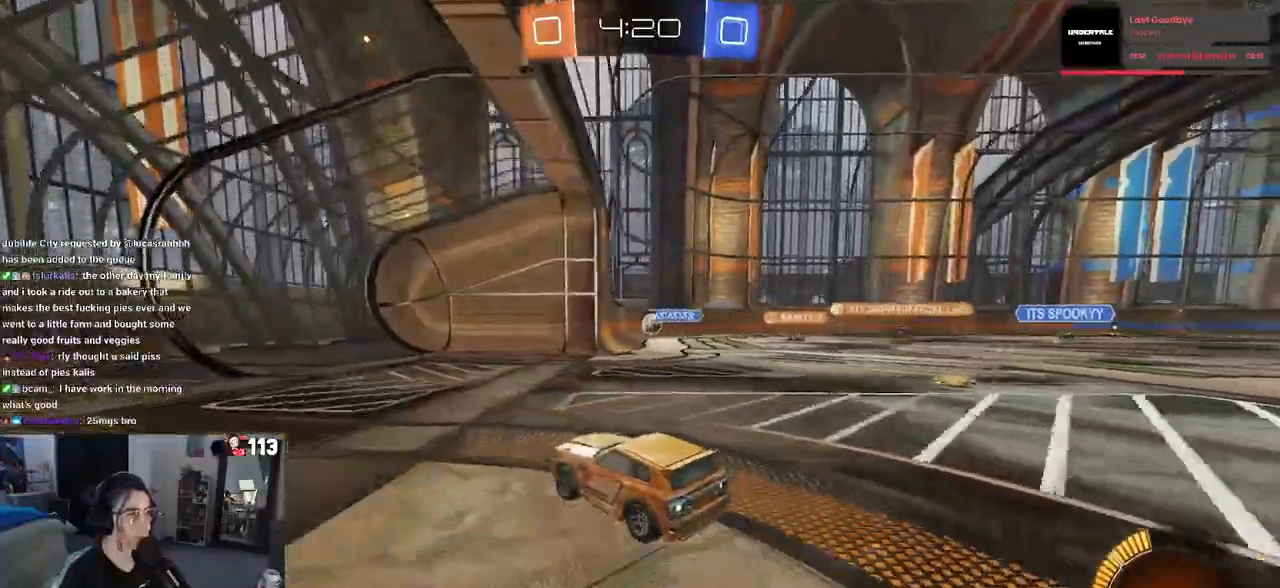
{"buttons": ["R2"], "left_stick": "right", "right_stick": "center", "events": [[100, "left_stick", "right"], [150, "SQUARE", "down"], [317, "SQUARE", "up"]]}
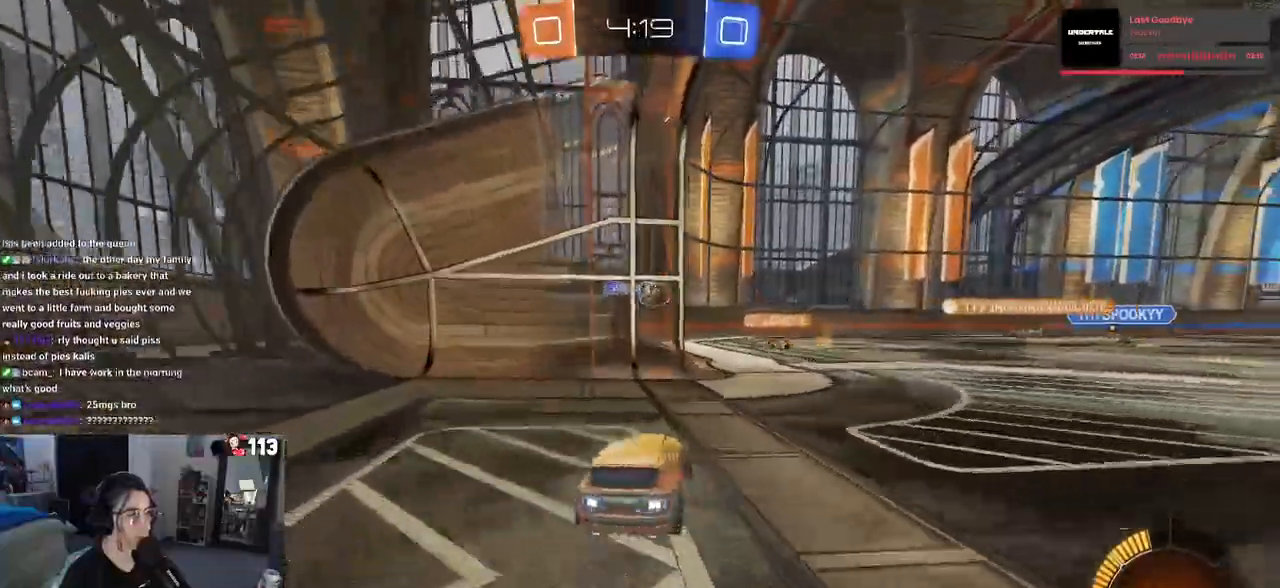
{"buttons": ["CROSS", "R2"], "left_stick": "center", "right_stick": "center", "events": [[67, "L2", "down"], [100, "R2", "up"], [100, "left_stick", "down-right"], [233, "CROSS", "down"], [267, "R2", "down"], [283, "left_stick", "down"], [417, "CROSS", "up"], [417, "left_stick", "center"], [450, "CROSS", "down"], [450, "L2", "up"]]}
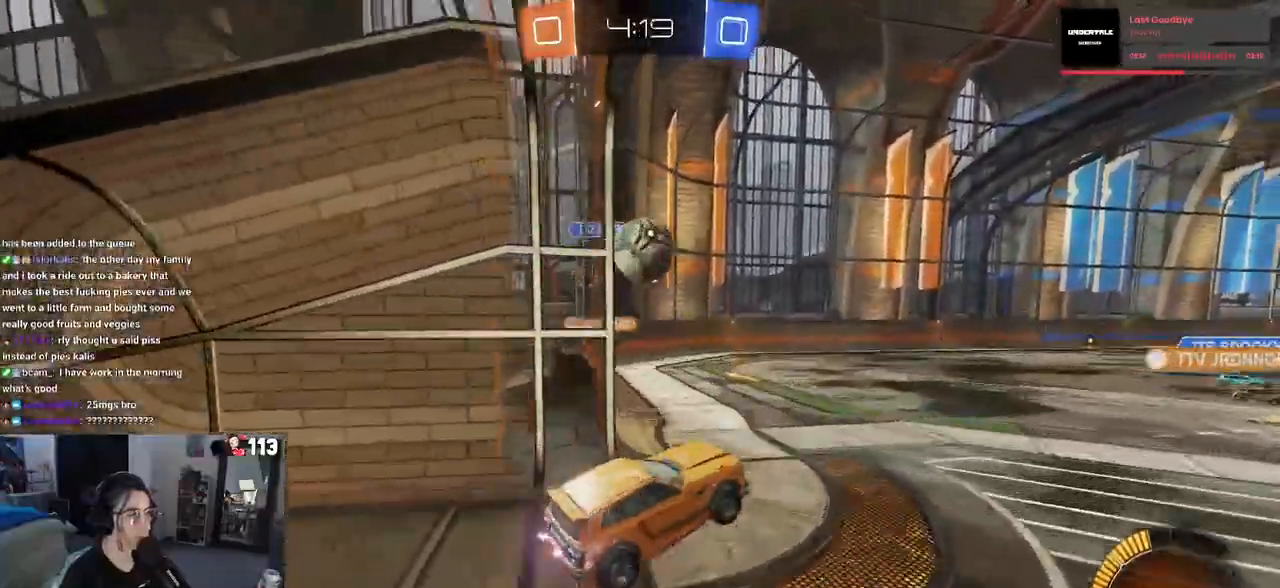
{"buttons": ["L1", "R1", "R2"], "left_stick": "center", "right_stick": "center", "events": [[33, "left_stick", "down-left"], [117, "CROSS", "up"], [117, "L1", "down"], [117, "R1", "down"], [117, "left_stick", "up-left"], [267, "left_stick", "down-left"], [483, "left_stick", "center"]]}
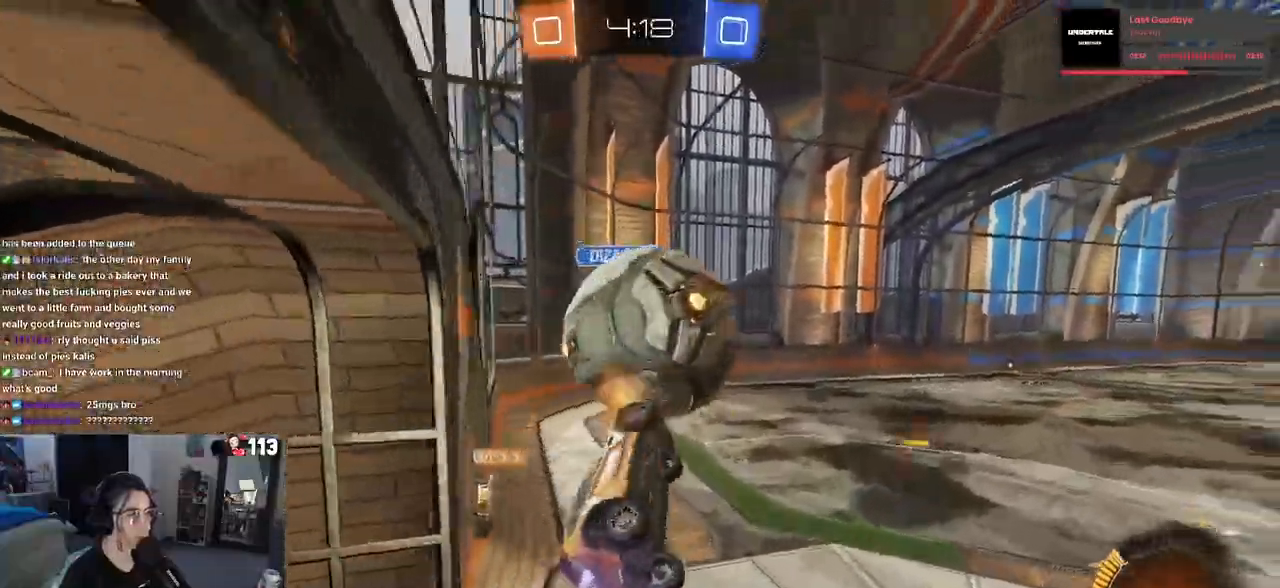
{"buttons": ["L1"], "left_stick": "down-right", "right_stick": "center", "events": [[33, "left_stick", "up-right"], [67, "R2", "up"], [267, "left_stick", "center"], [317, "left_stick", "down-left"], [367, "R1", "up"], [433, "left_stick", "down-right"]]}
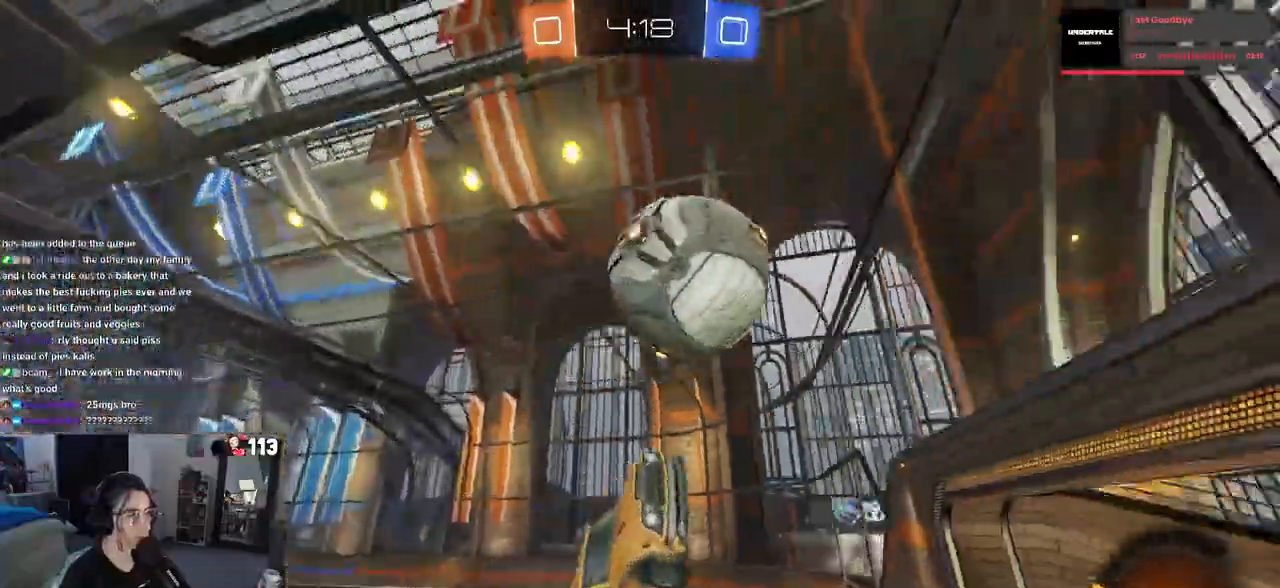
{"buttons": ["TRIANGLE"], "left_stick": "down-right", "right_stick": "center", "events": [[17, "left_stick", "right"], [150, "L1", "up"], [317, "left_stick", "down-right"], [467, "TRIANGLE", "down"]]}
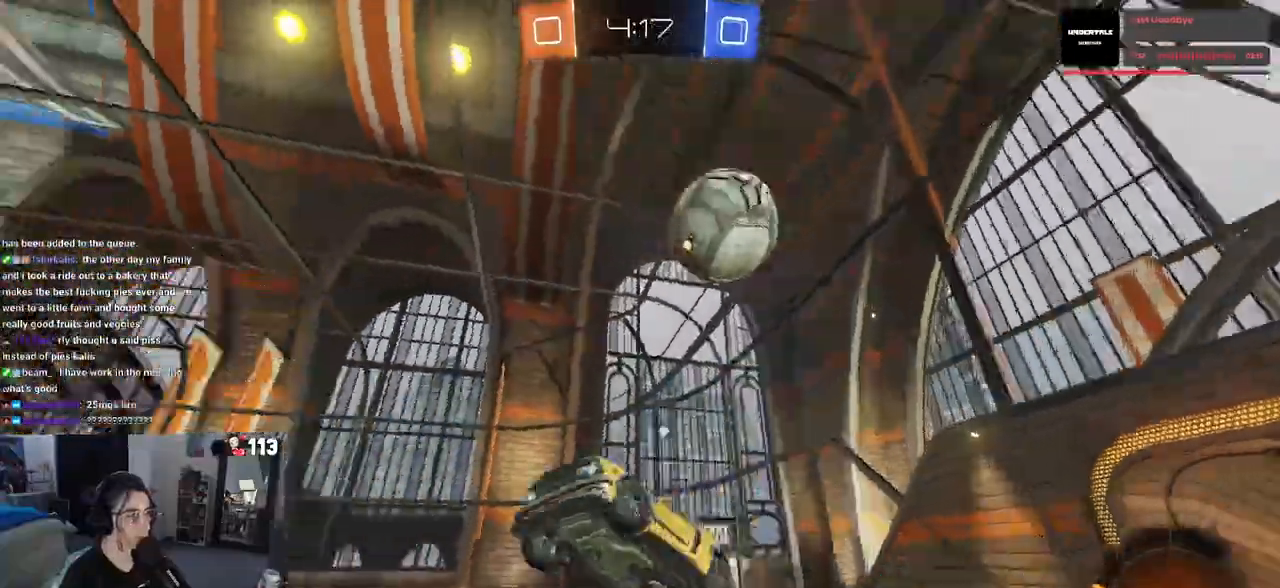
{"buttons": ["TRIANGLE", "R2"], "left_stick": "left", "right_stick": "center", "events": [[67, "TRIANGLE", "up"], [150, "L1", "down"], [150, "left_stick", "up-right"], [267, "R2", "down"], [300, "L1", "up"], [300, "left_stick", "up-left"], [433, "TRIANGLE", "down"], [450, "left_stick", "left"]]}
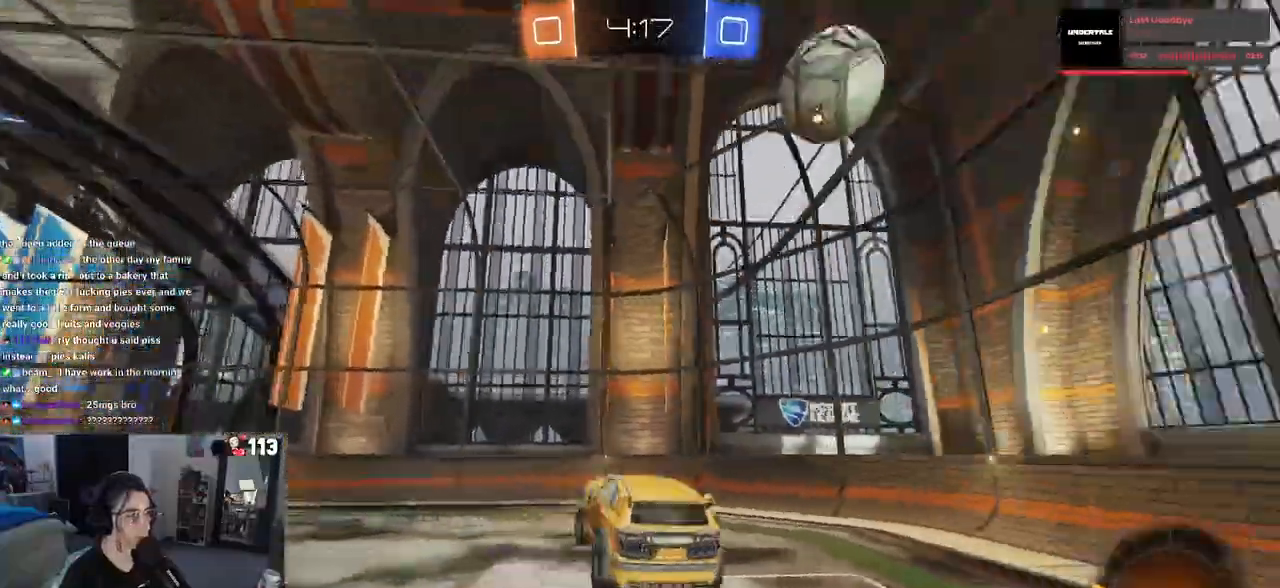
{"buttons": ["R2"], "left_stick": "right", "right_stick": "center", "events": [[50, "TRIANGLE", "up"], [67, "left_stick", "center"], [267, "left_stick", "right"]]}
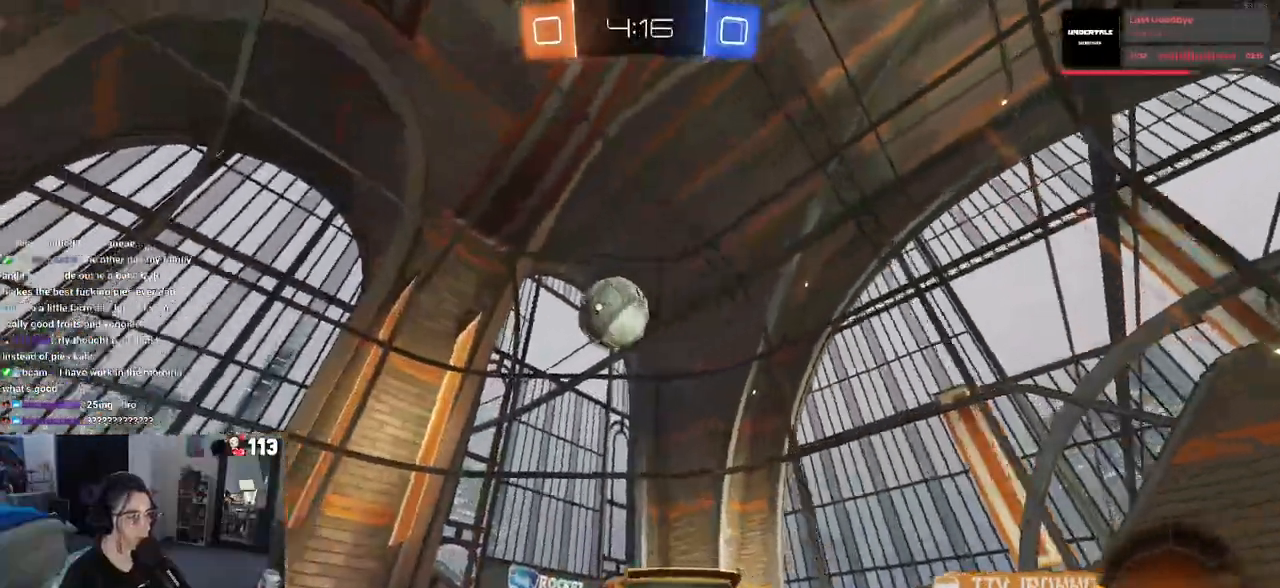
{"buttons": ["R2"], "left_stick": "center", "right_stick": "center", "events": [[267, "left_stick", "center"]]}
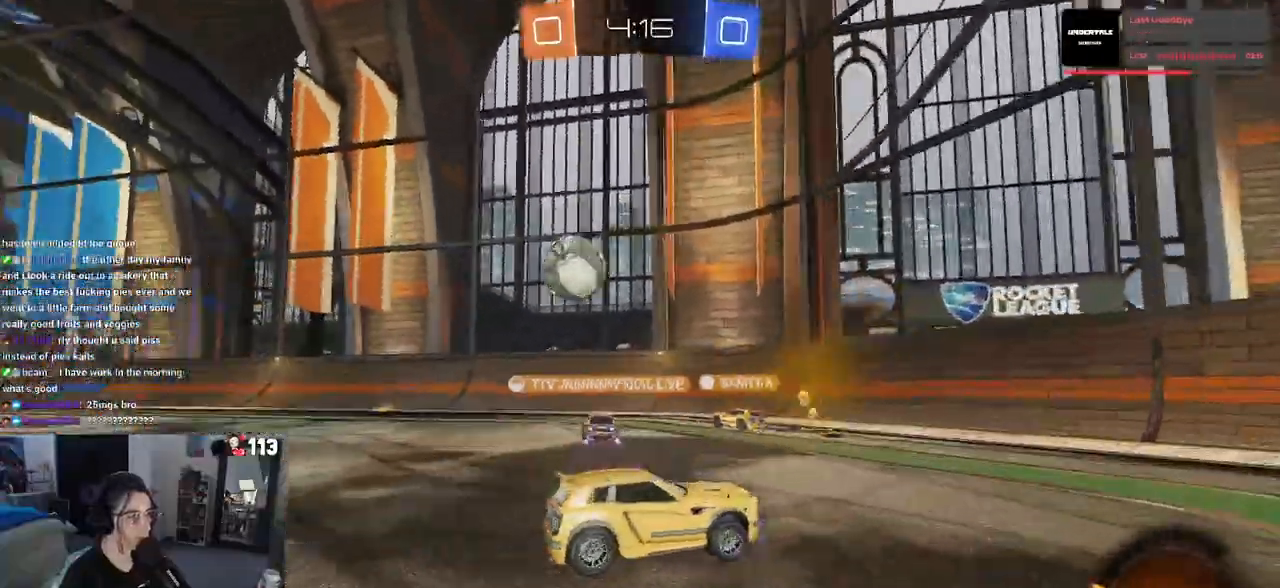
{"buttons": ["R2"], "left_stick": "center", "right_stick": "center", "events": [[100, "left_stick", "right"], [483, "left_stick", "center"]]}
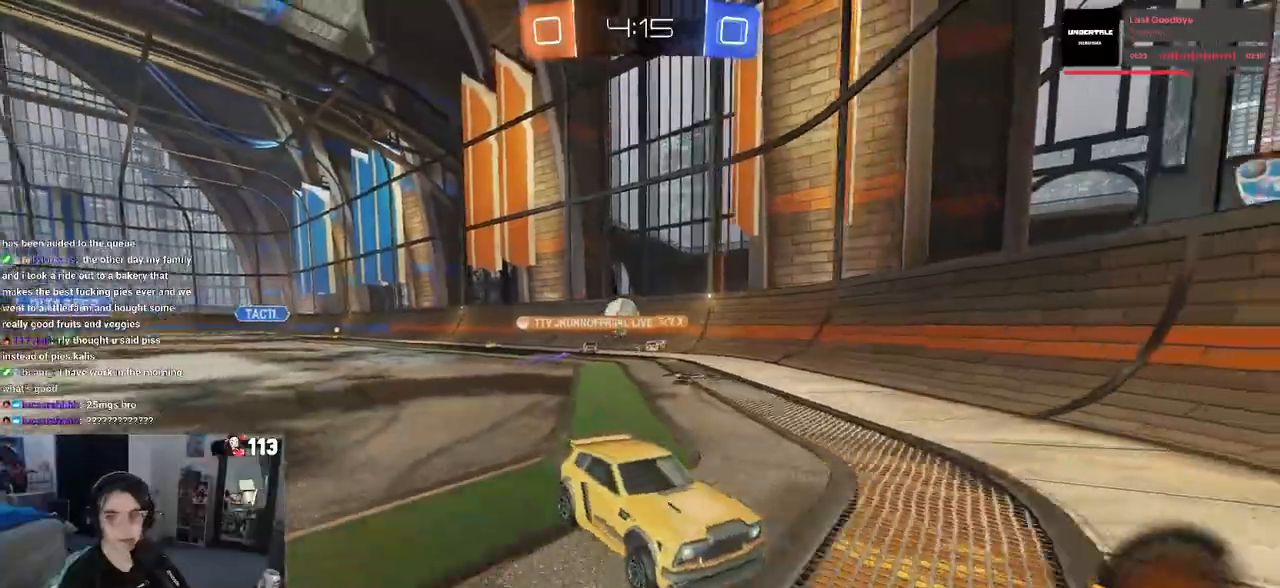
{"buttons": ["R2"], "left_stick": "right", "right_stick": "center", "events": [[67, "left_stick", "left"], [217, "left_stick", "center"], [267, "left_stick", "right"], [350, "SQUARE", "down"], [483, "SQUARE", "up"]]}
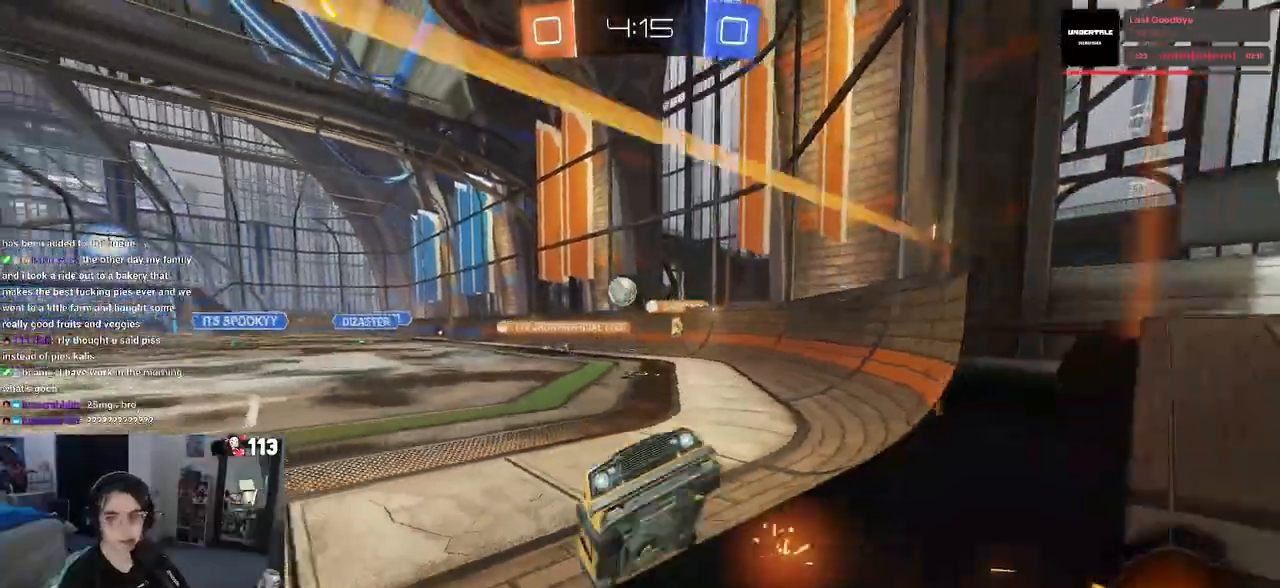
{"buttons": ["R2"], "left_stick": "right", "right_stick": "center", "events": [[200, "L2", "down"], [200, "R2", "up"], [333, "L2", "up"], [333, "left_stick", "center"], [383, "R2", "down"], [450, "left_stick", "right"]]}
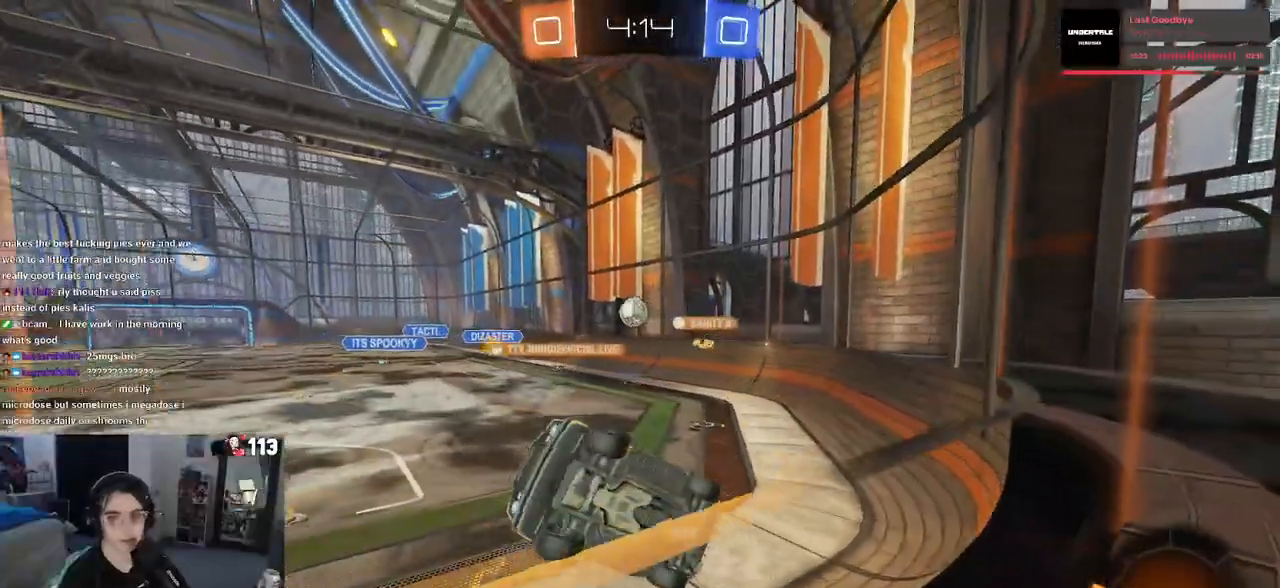
{"buttons": ["R2"], "left_stick": "center", "right_stick": "center", "events": [[450, "left_stick", "center"]]}
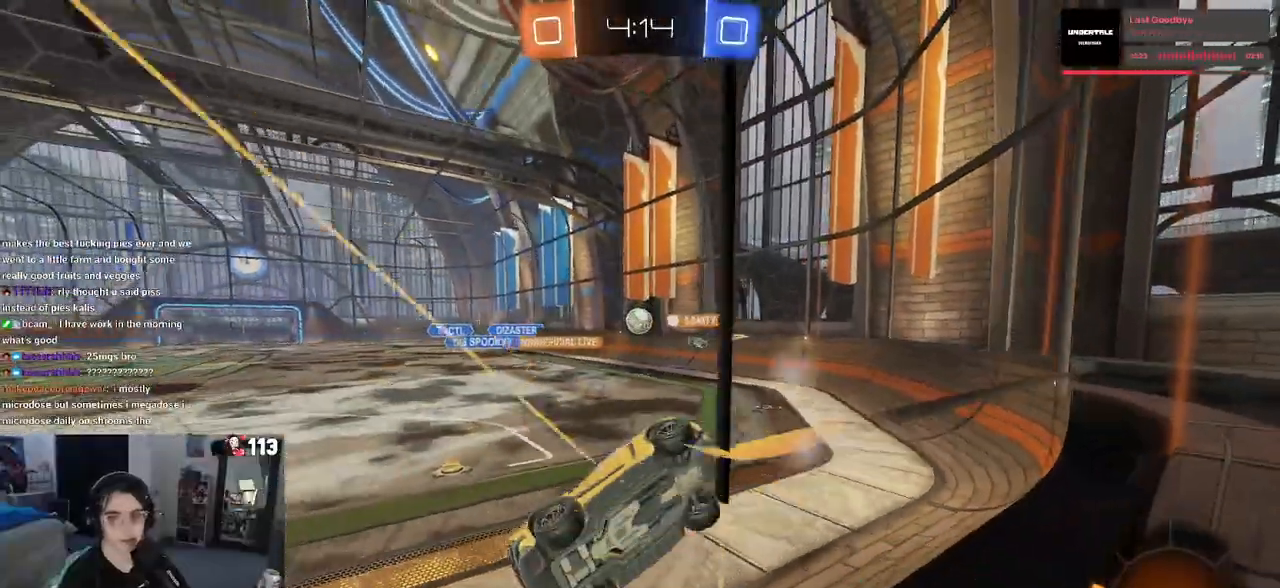
{"buttons": ["R2"], "left_stick": "right", "right_stick": "center", "events": [[50, "left_stick", "left"], [150, "left_stick", "center"], [417, "left_stick", "right"]]}
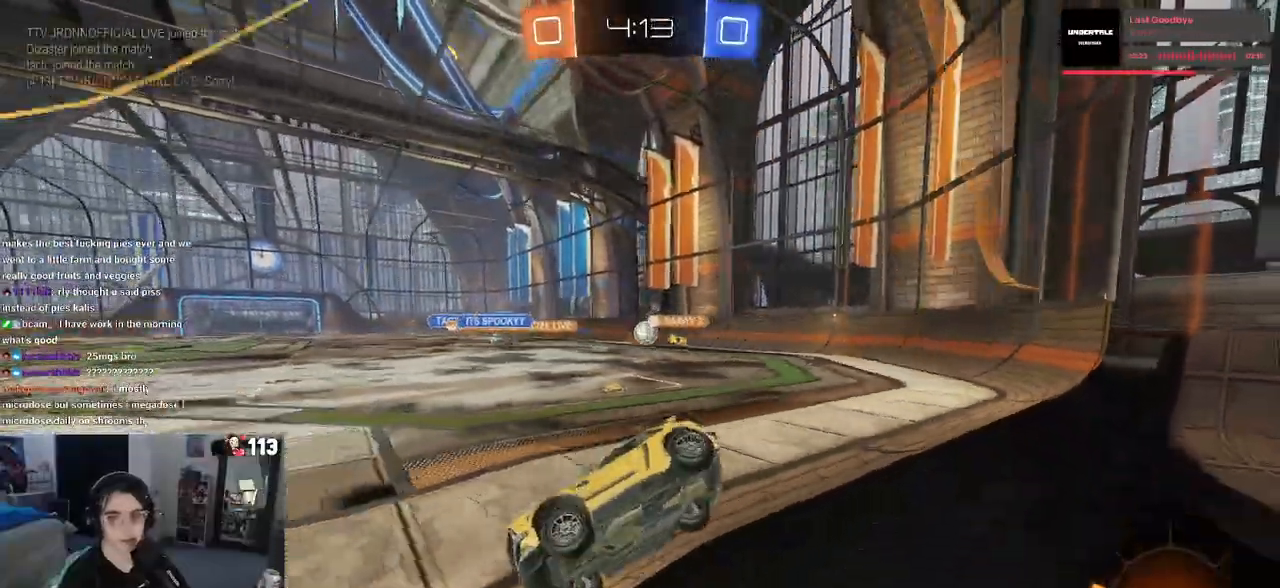
{"buttons": ["R2"], "left_stick": "right", "right_stick": "center", "events": [[167, "SQUARE", "down"], [317, "SQUARE", "up"]]}
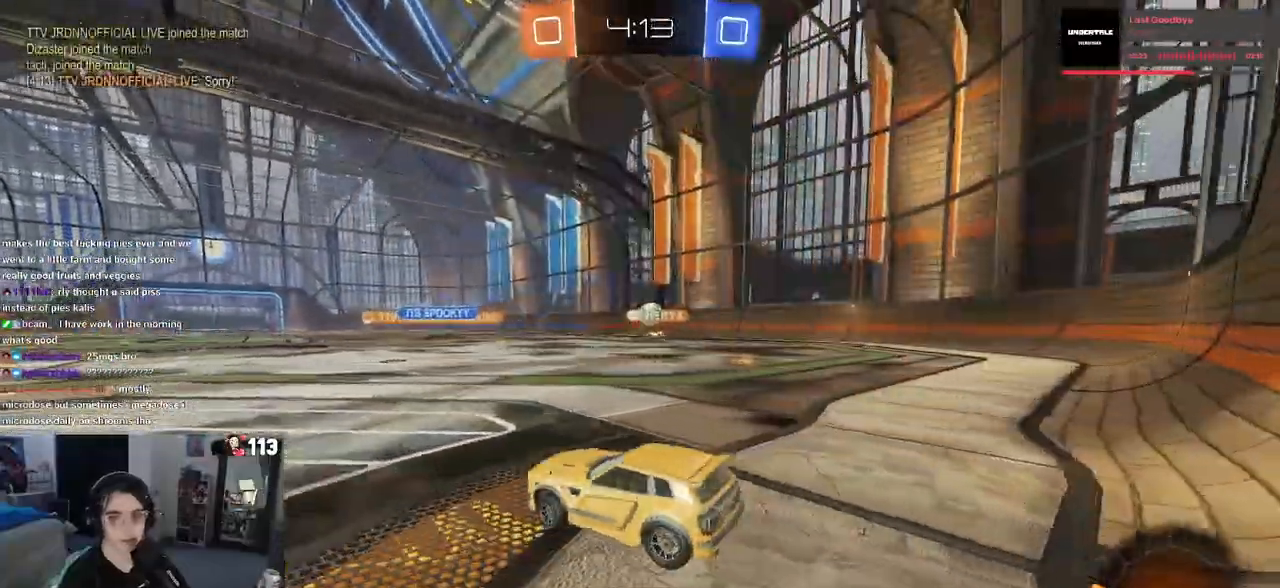
{"buttons": ["R2"], "left_stick": "center", "right_stick": "center", "events": [[467, "left_stick", "center"]]}
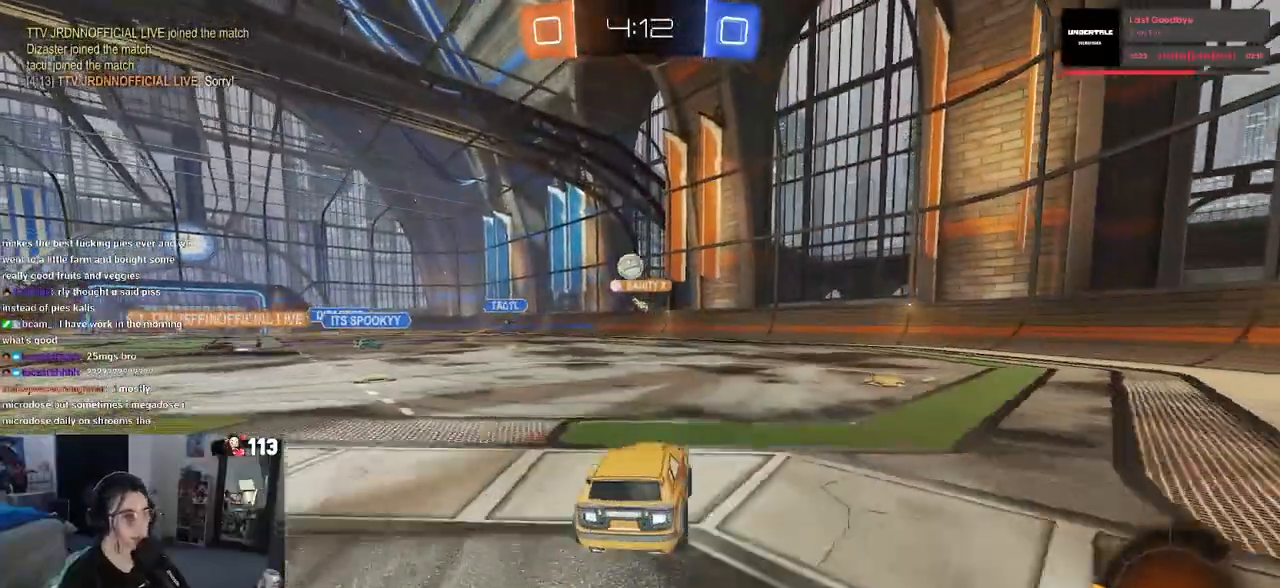
{"buttons": ["R2"], "left_stick": "left", "right_stick": "center", "events": [[33, "left_stick", "left"]]}
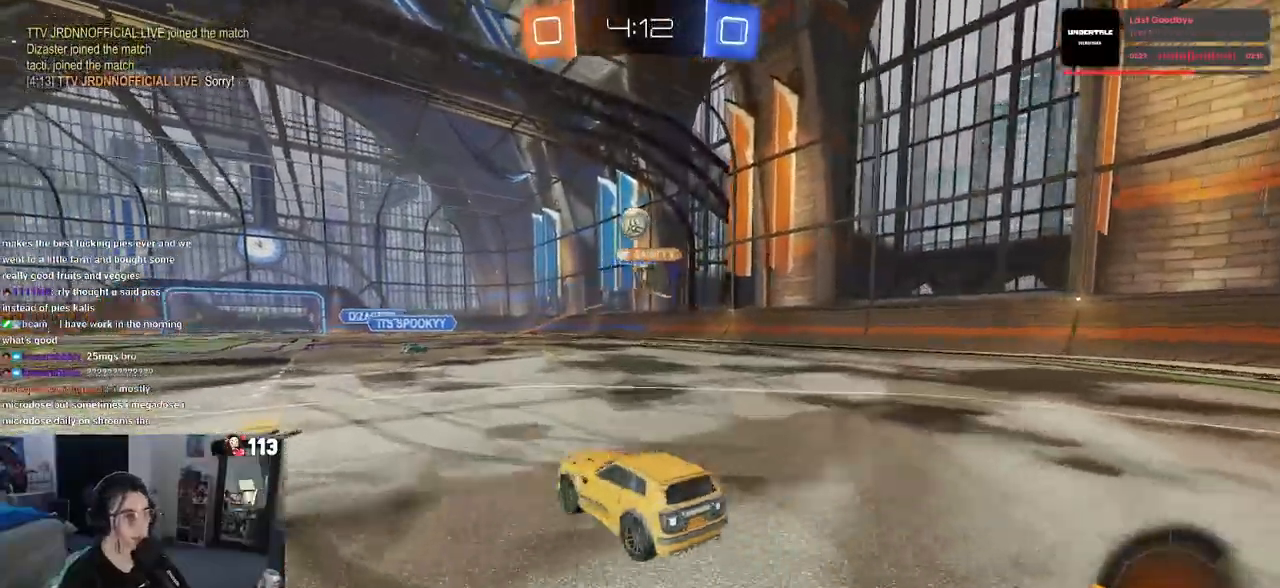
{"buttons": ["R2"], "left_stick": "right", "right_stick": "center", "events": [[17, "left_stick", "center"], [317, "left_stick", "right"]]}
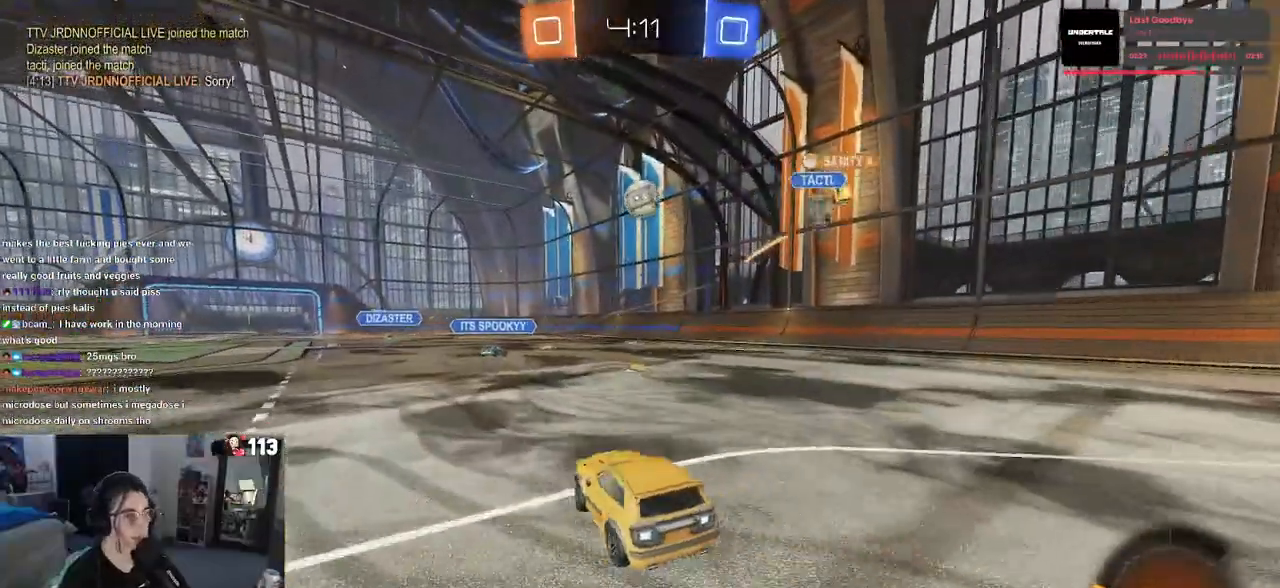
{"buttons": ["R1", "R2"], "left_stick": "left", "right_stick": "center", "events": [[83, "left_stick", "center"], [233, "R1", "down"], [500, "left_stick", "left"]]}
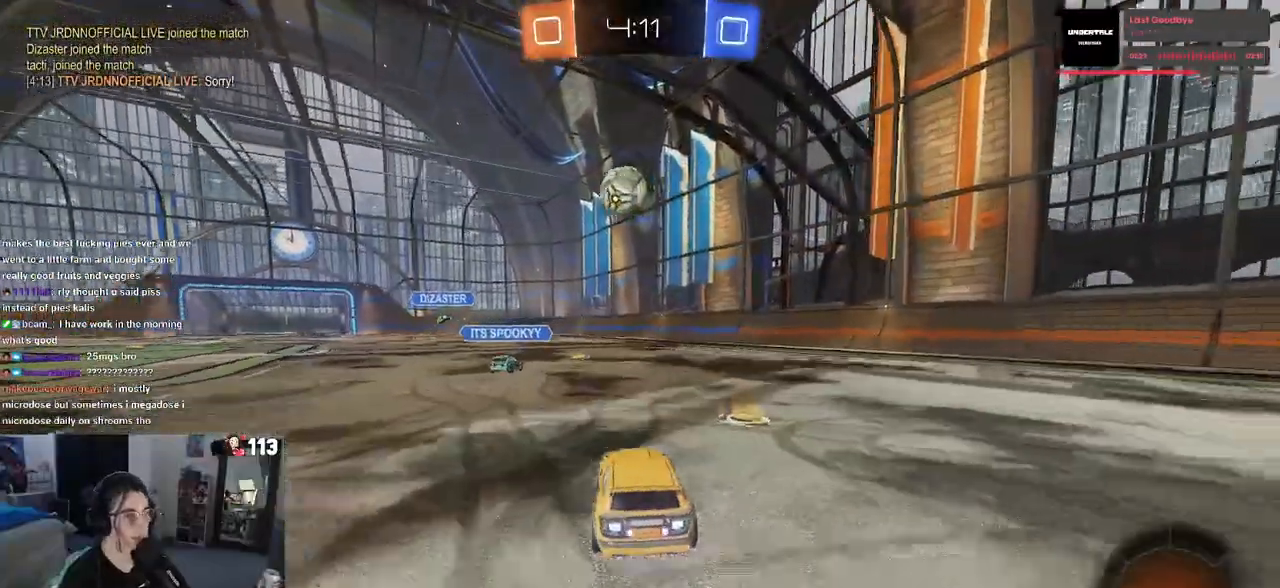
{"buttons": ["R1", "R2"], "left_stick": "up-left", "right_stick": "center", "events": [[117, "CROSS", "down"], [117, "left_stick", "down"], [383, "CROSS", "up"], [383, "left_stick", "center"], [500, "left_stick", "up-left"]]}
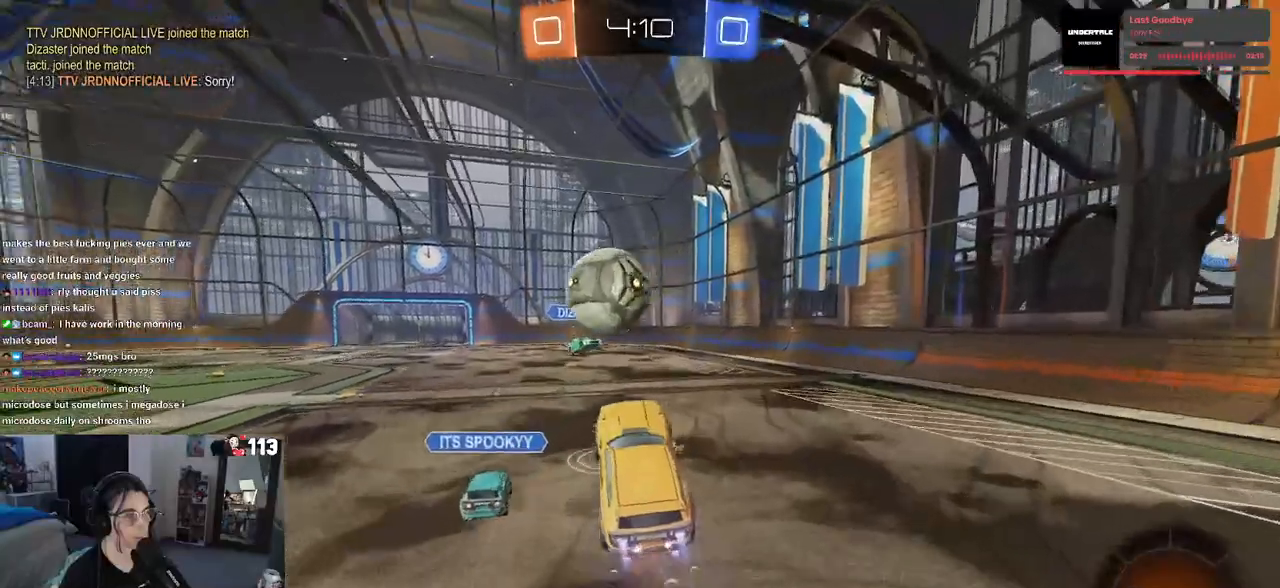
{"buttons": ["SQUARE", "R2"], "left_stick": "down", "right_stick": "center", "events": [[33, "CROSS", "down"], [133, "SQUARE", "down"], [150, "left_stick", "down-left"], [167, "CROSS", "up"], [200, "left_stick", "down"], [500, "R1", "up"]]}
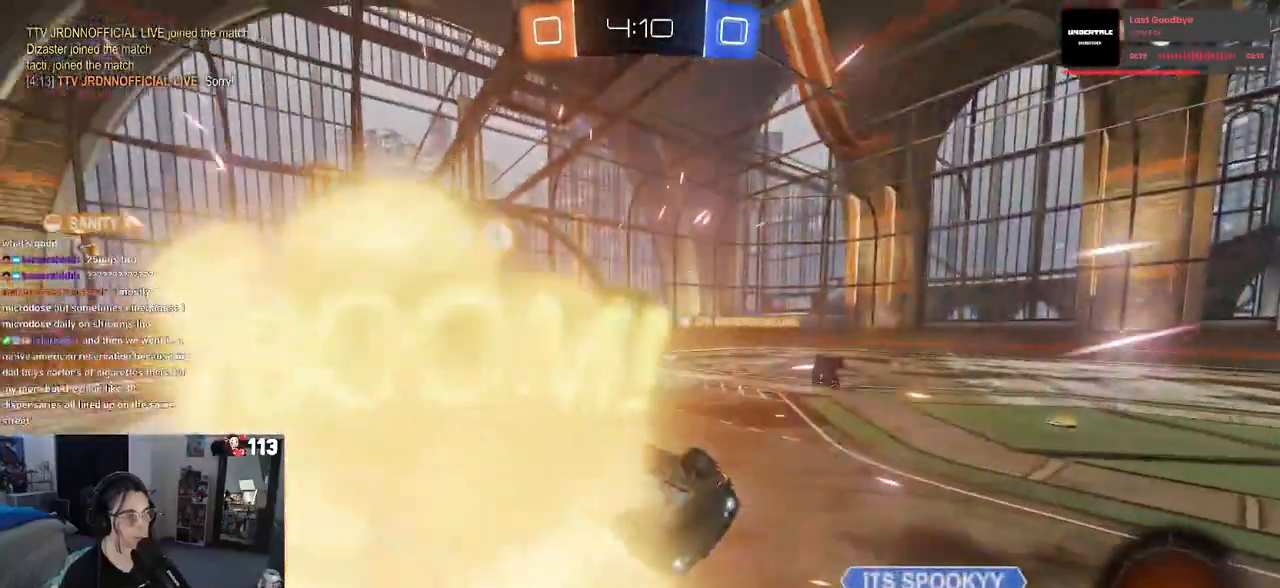
{"buttons": ["R2"], "left_stick": "left", "right_stick": "center", "events": [[67, "left_stick", "down-left"], [367, "SQUARE", "up"], [400, "left_stick", "center"], [483, "left_stick", "left"]]}
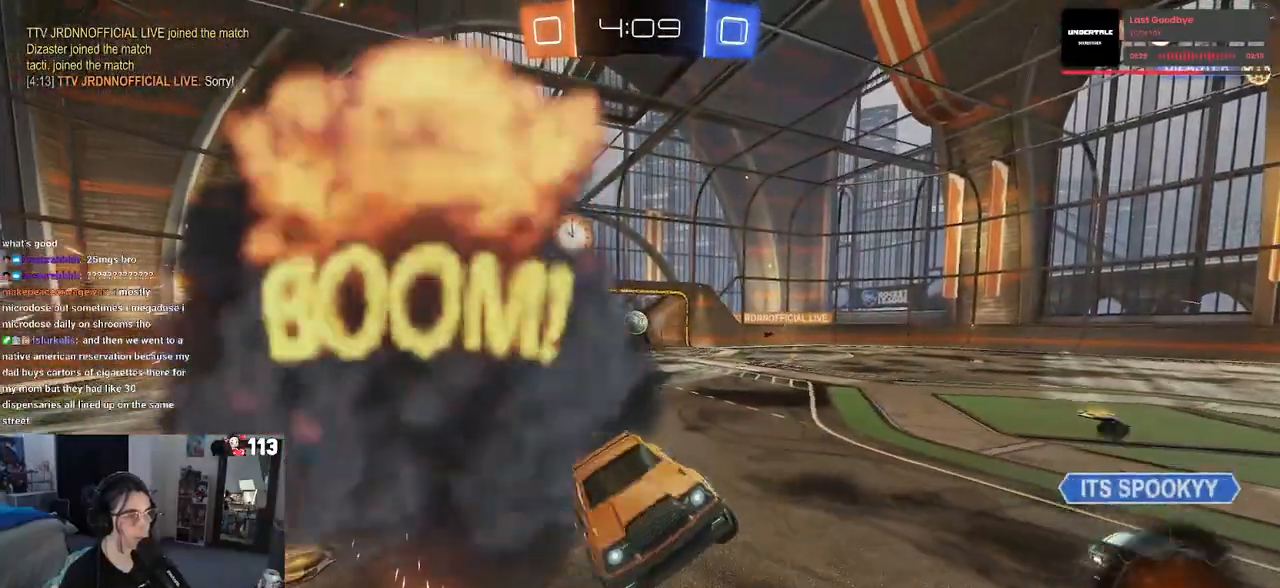
{"buttons": [], "left_stick": "center", "right_stick": "center", "events": [[200, "left_stick", "center"], [350, "R2", "up"]]}
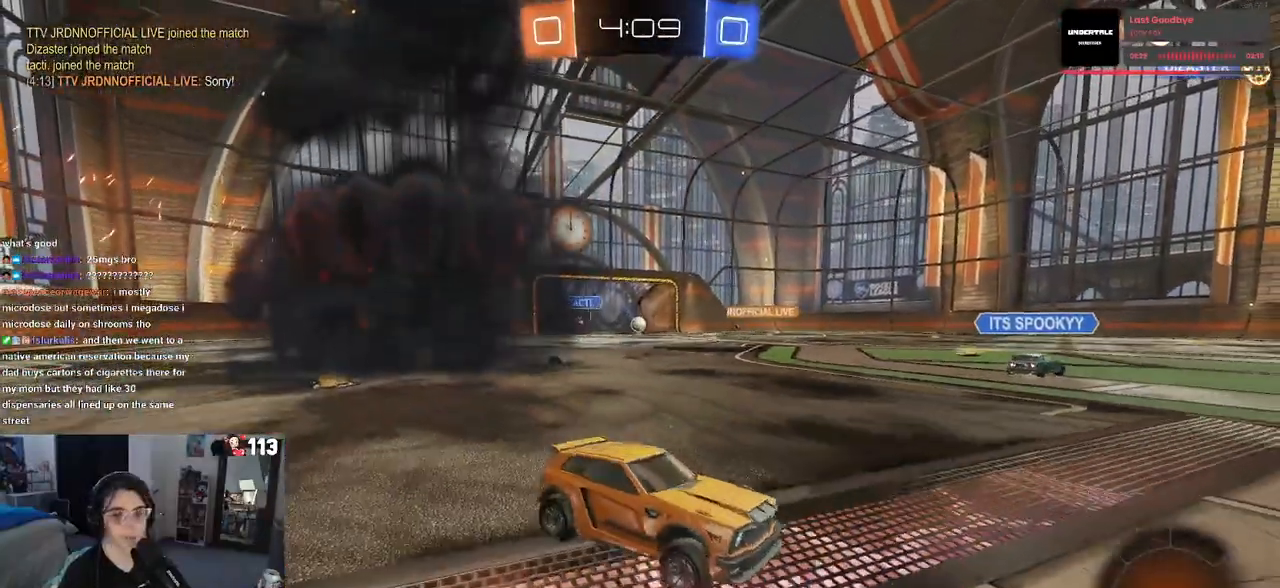
{"buttons": [], "left_stick": "center", "right_stick": "center", "events": []}
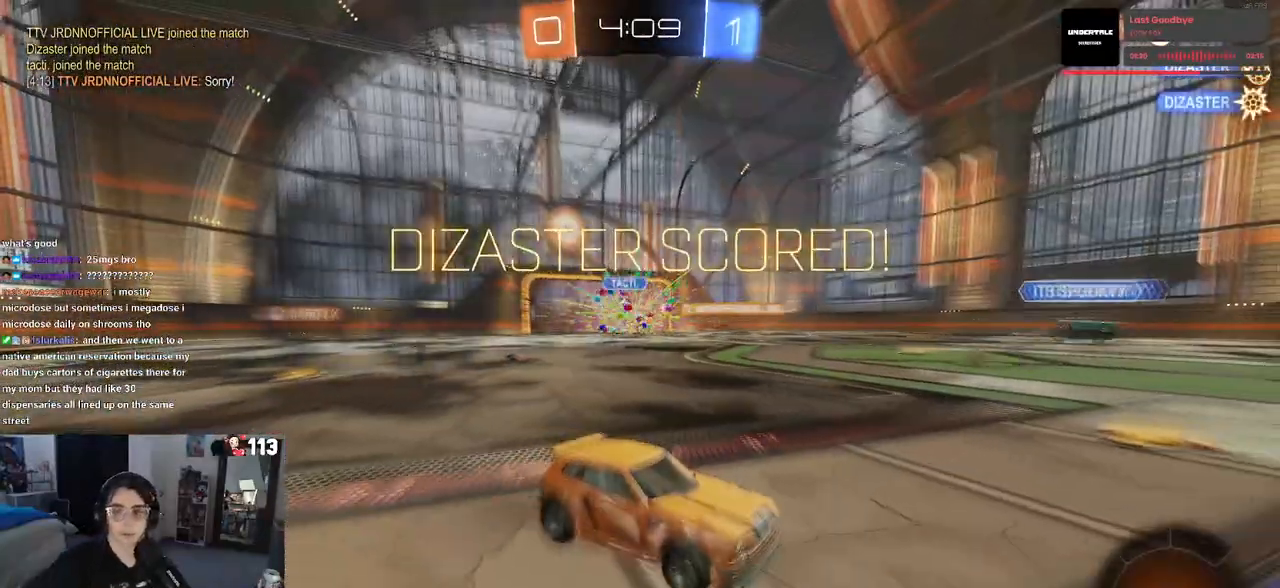
{"buttons": [], "left_stick": "center", "right_stick": "center", "events": []}
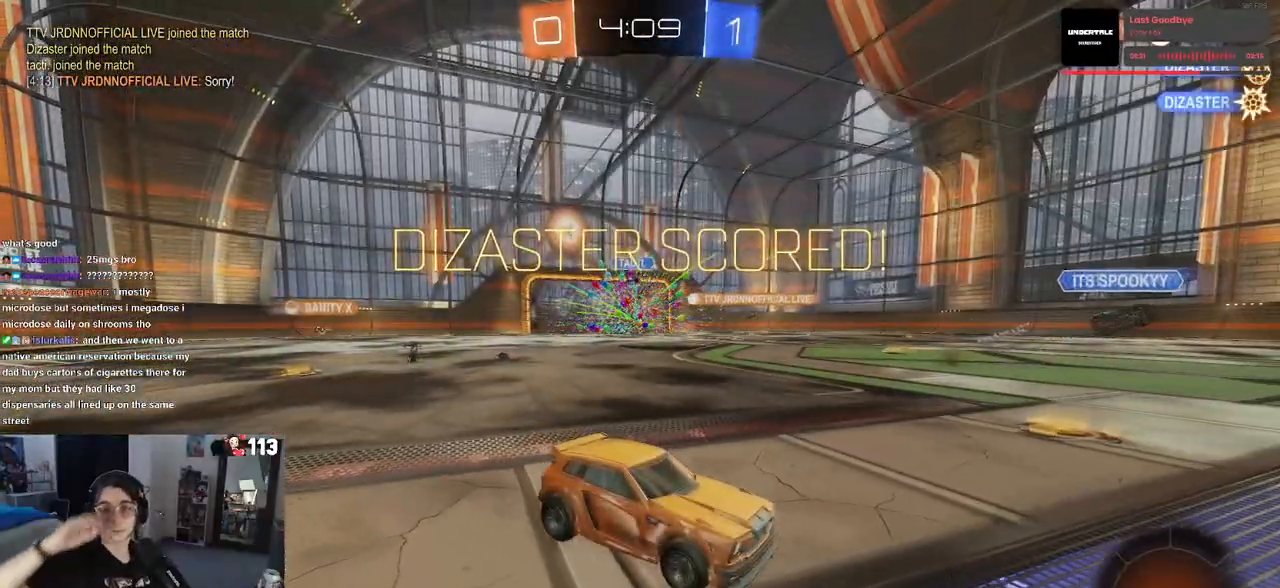
{"buttons": [], "left_stick": "center", "right_stick": "center", "events": []}